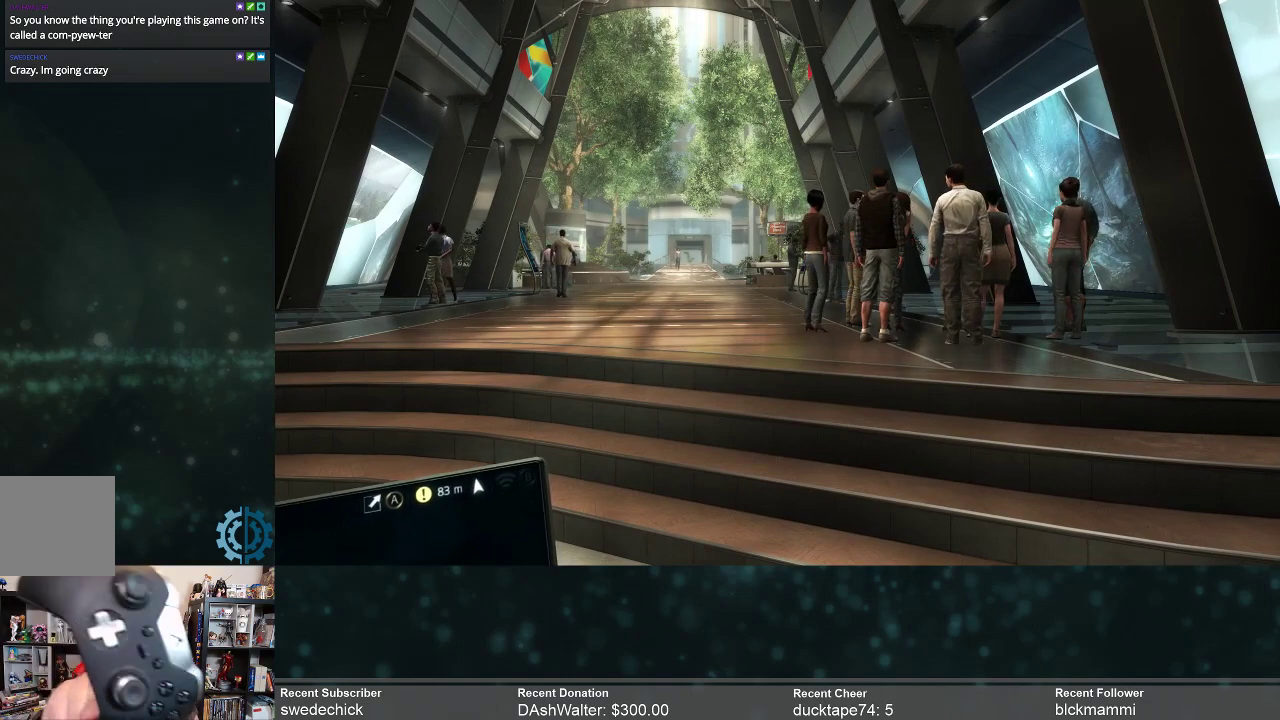
Gameplay with a controller (Xbox layout); each line is a JSON object with the inputs held at the frame after it. "events" lists button and stick changes between this image and that frame as [ms after this image, input, new state], when the widget could be followed in between. Not read: Z.
{"buttons": [], "left_stick": "center", "right_stick": "center", "events": []}
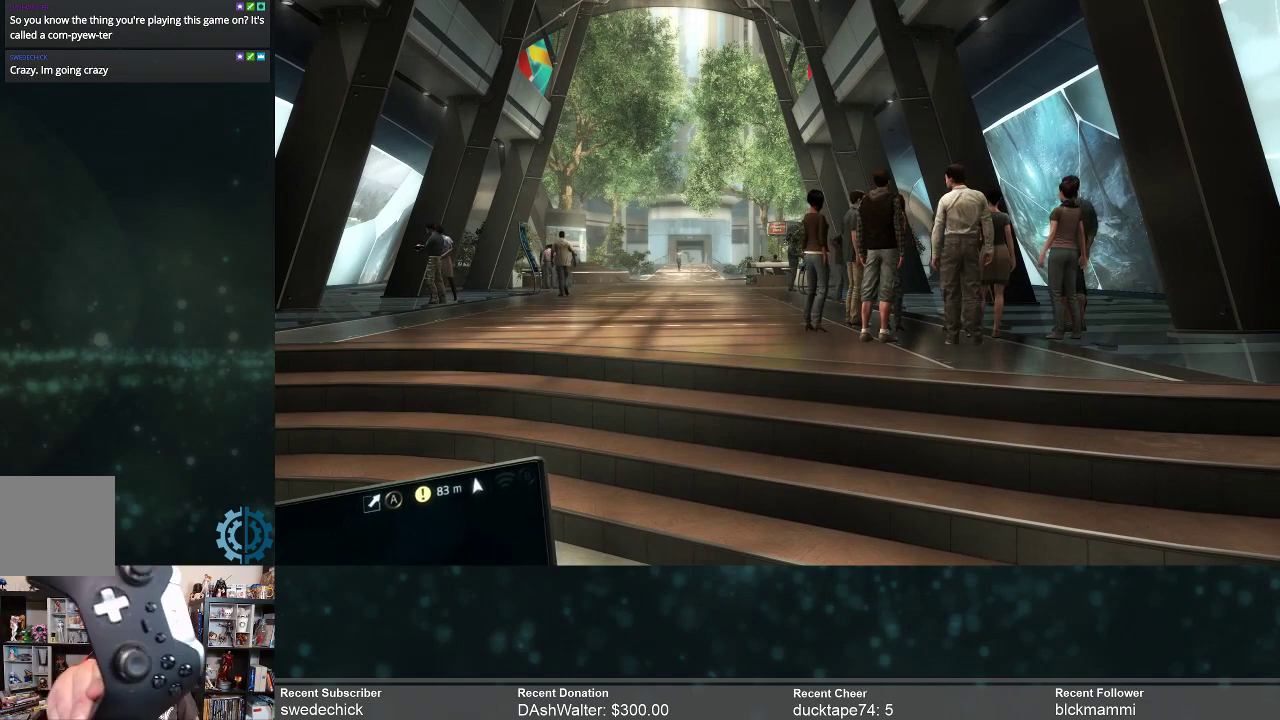
{"buttons": [], "left_stick": "center", "right_stick": "center", "events": []}
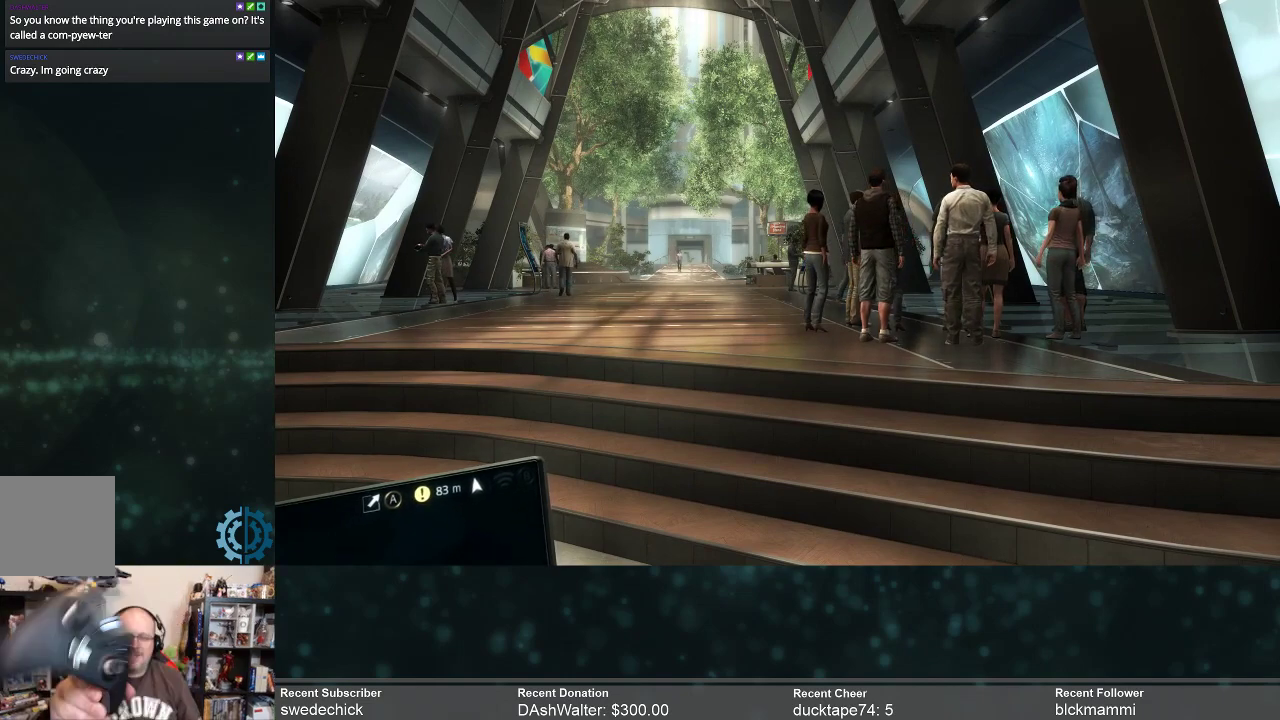
{"buttons": [], "left_stick": "center", "right_stick": "center", "events": []}
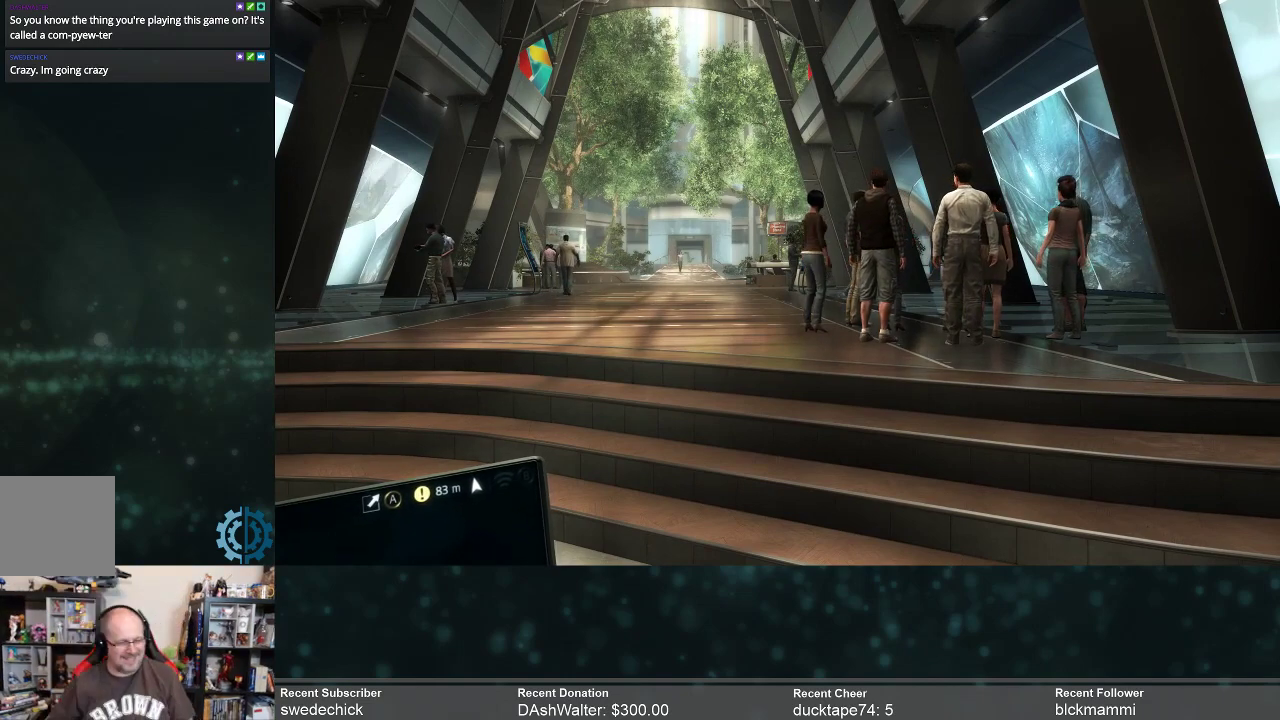
{"buttons": [], "left_stick": "center", "right_stick": "center", "events": []}
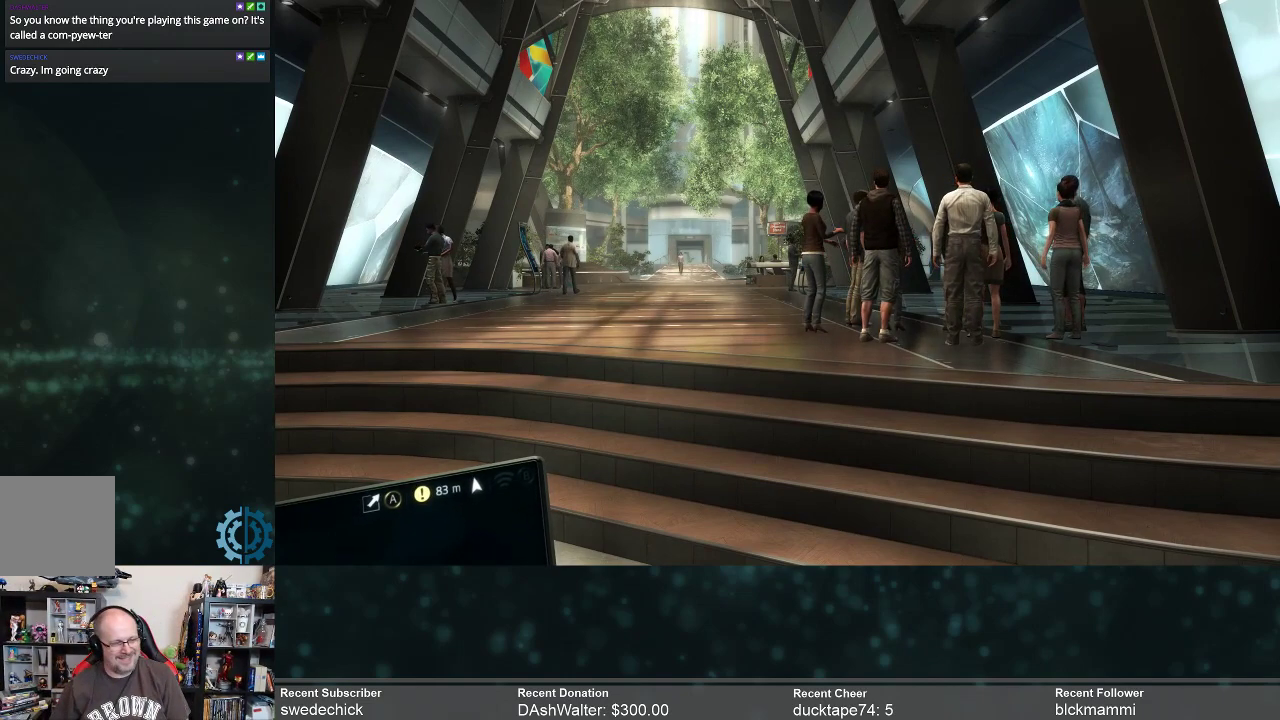
{"buttons": ["R2"], "left_stick": "center", "right_stick": "center", "events": [[400, "R2", "down"]]}
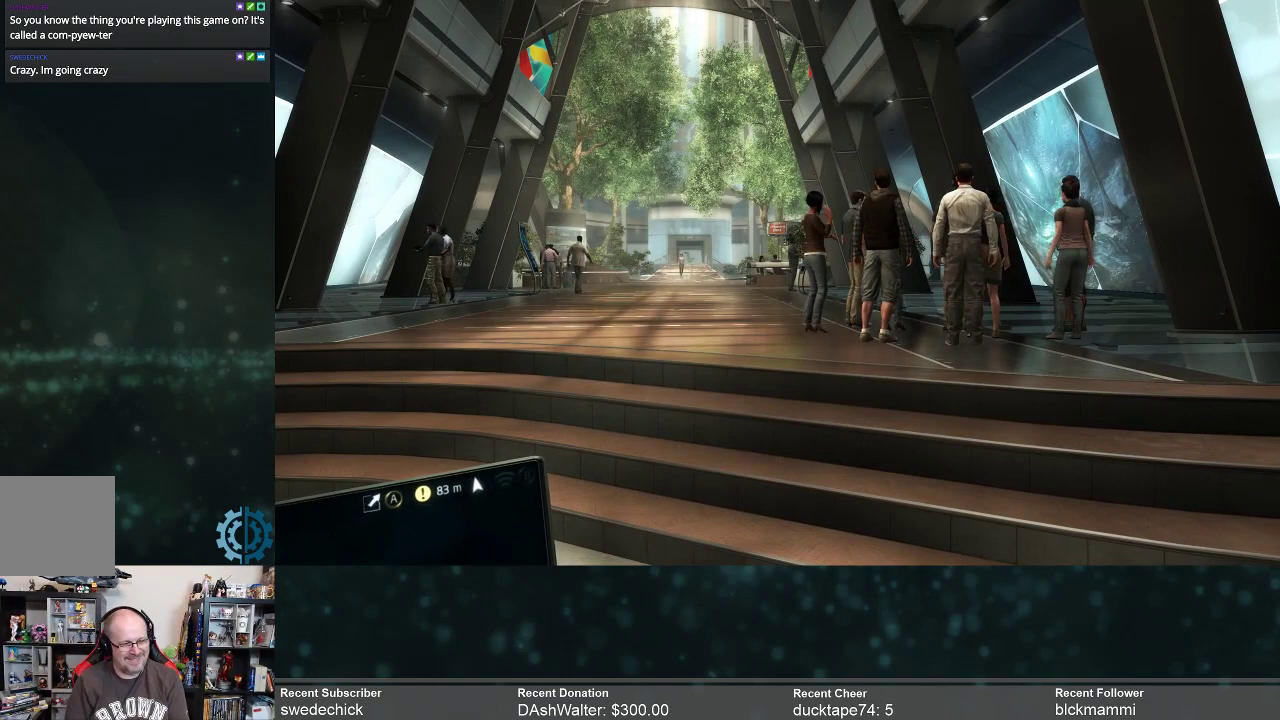
{"buttons": ["R2"], "left_stick": "up", "right_stick": "center", "events": [[67, "left_stick", "up"]]}
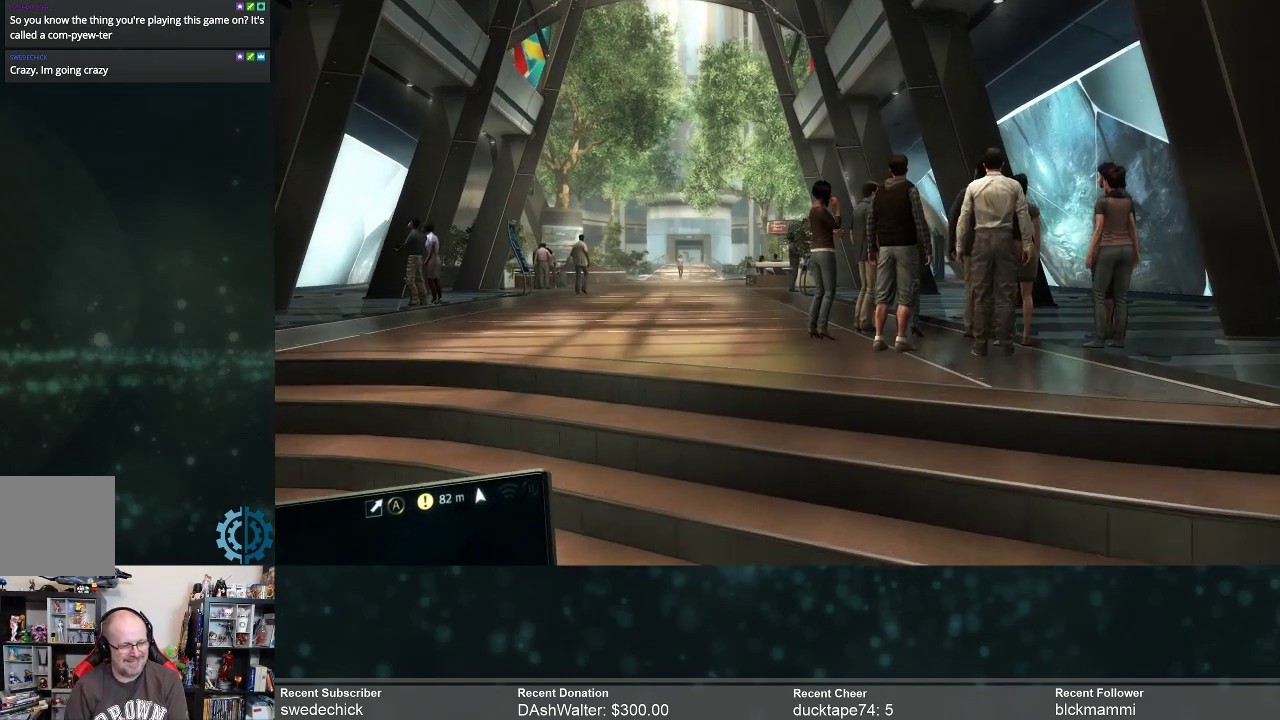
{"buttons": ["R2"], "left_stick": "up", "right_stick": "center", "events": [[300, "right_stick", "left"], [500, "right_stick", "center"]]}
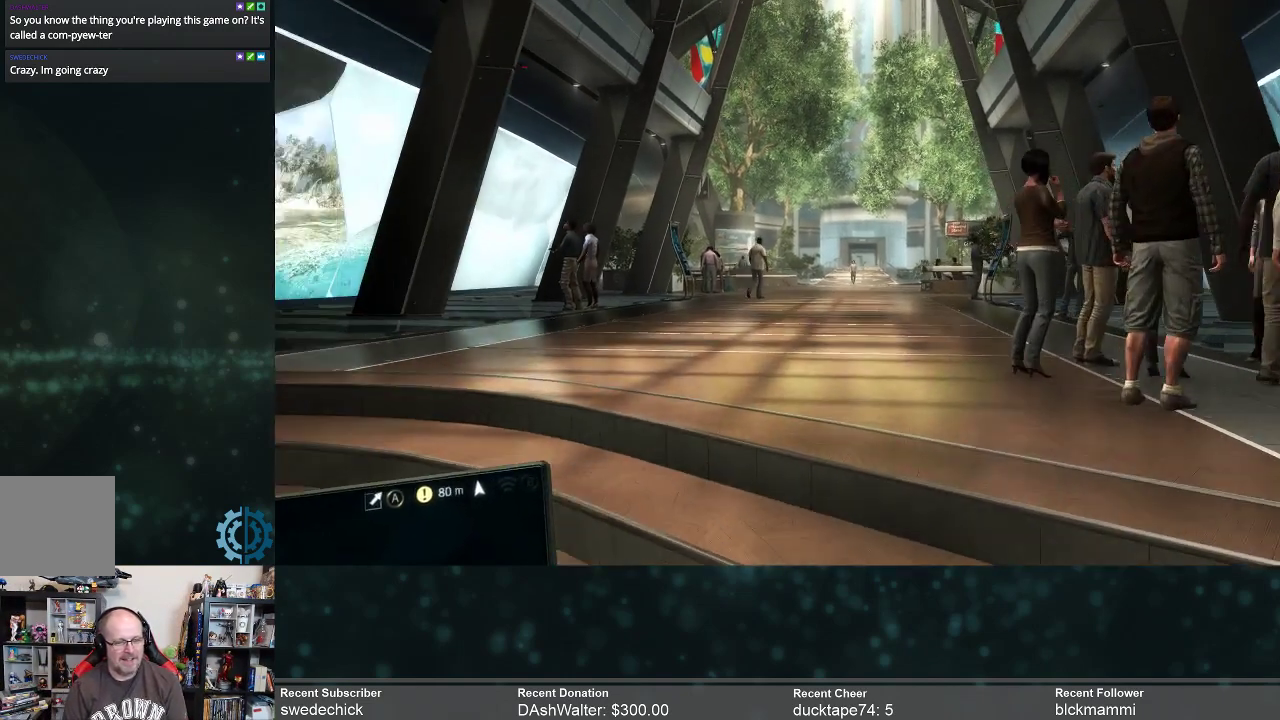
{"buttons": ["R2"], "left_stick": "up", "right_stick": "center", "events": []}
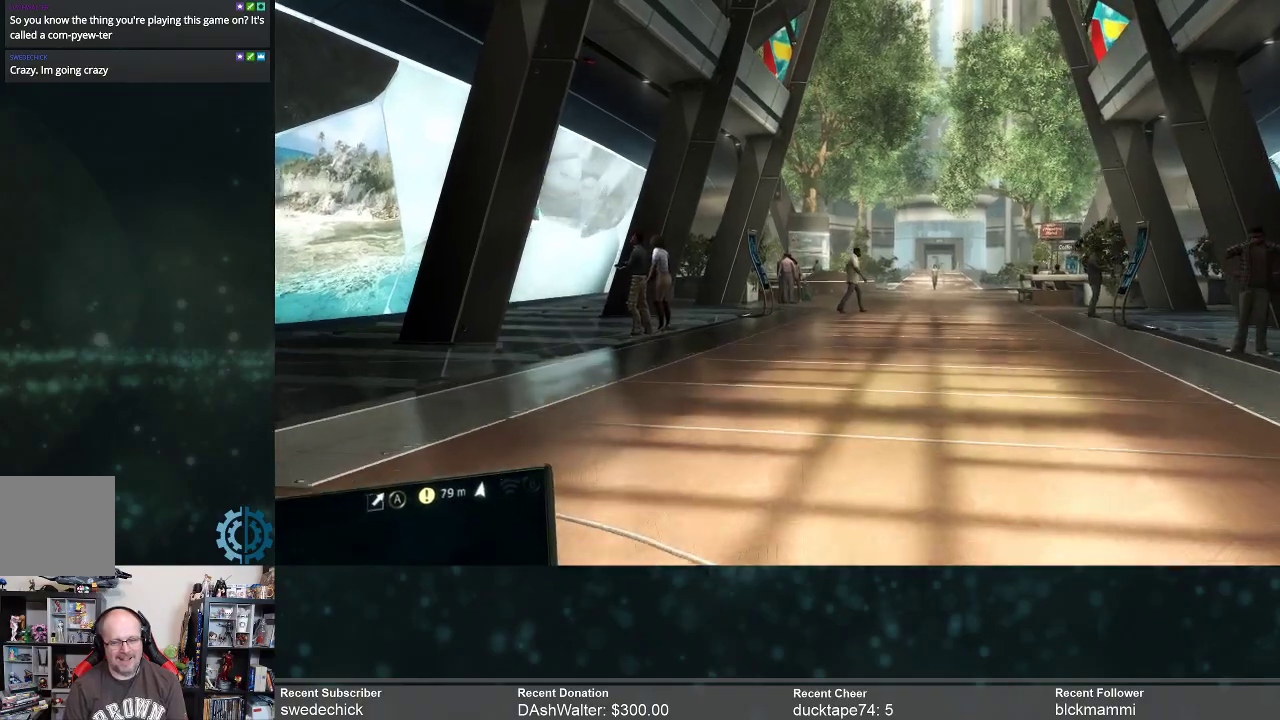
{"buttons": ["R2"], "left_stick": "up", "right_stick": "center", "events": [[133, "right_stick", "right"], [333, "right_stick", "center"]]}
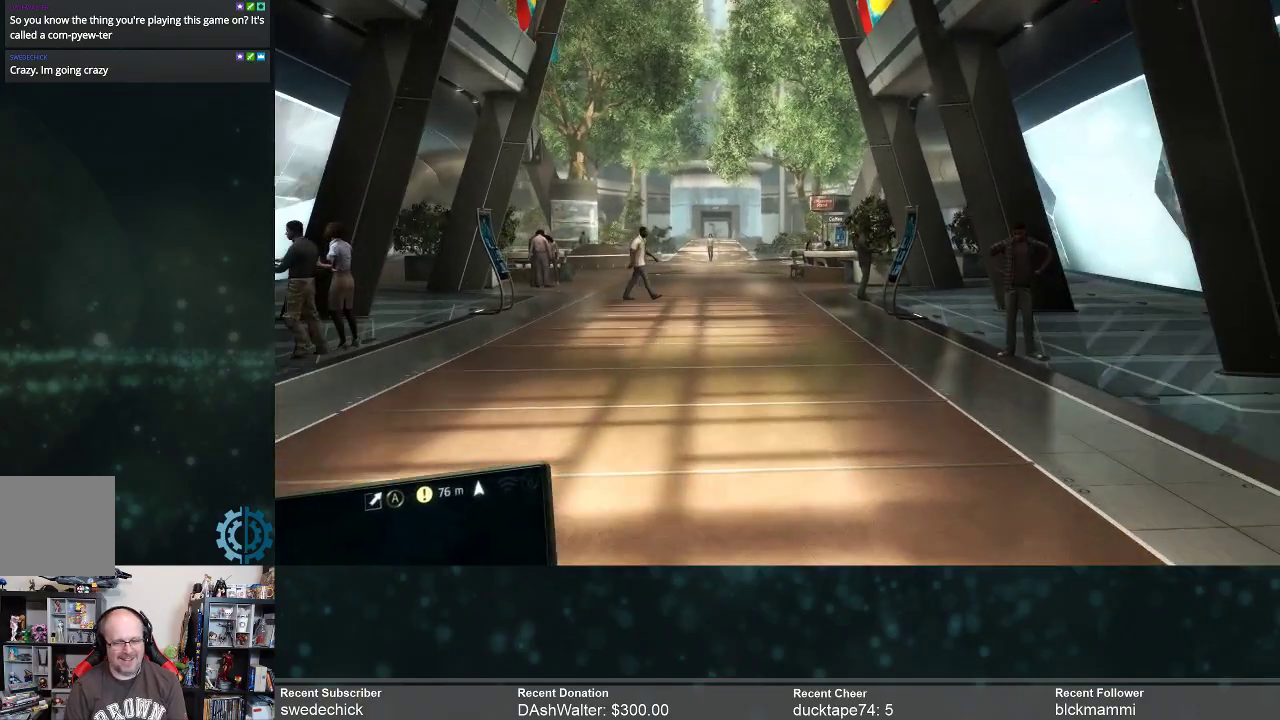
{"buttons": ["R2"], "left_stick": "up", "right_stick": "center", "events": []}
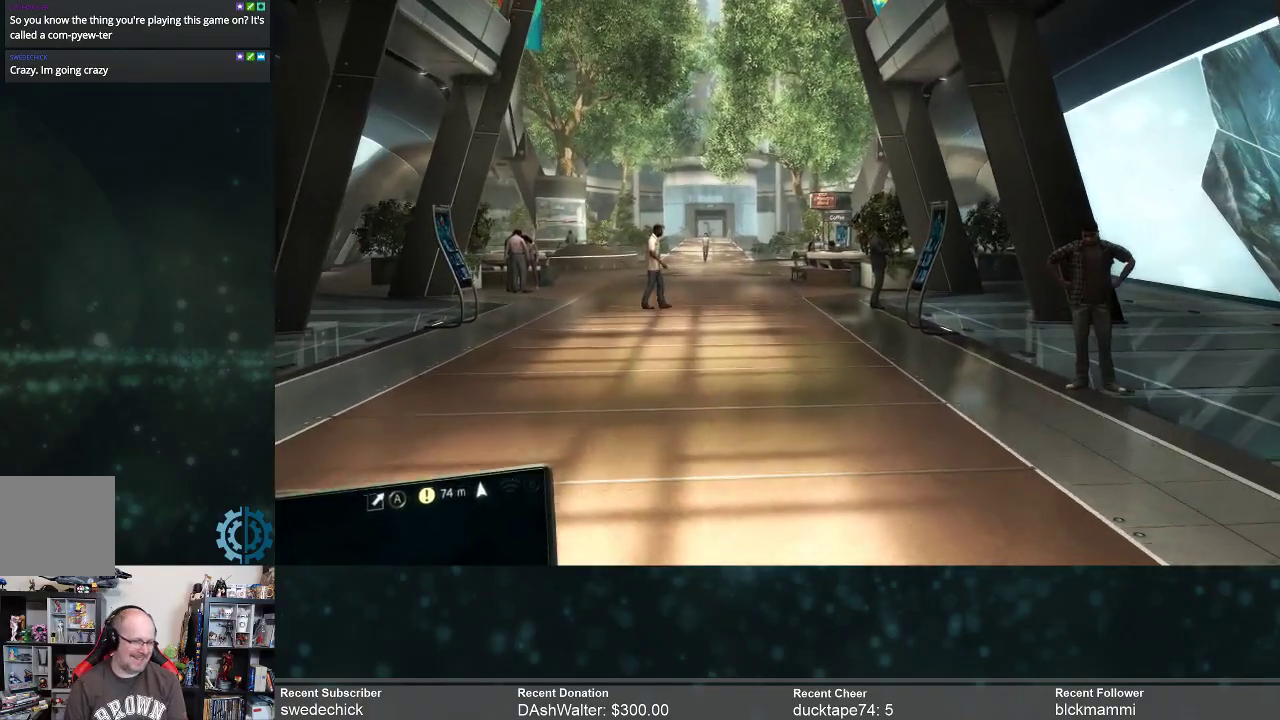
{"buttons": ["R2"], "left_stick": "up", "right_stick": "center", "events": []}
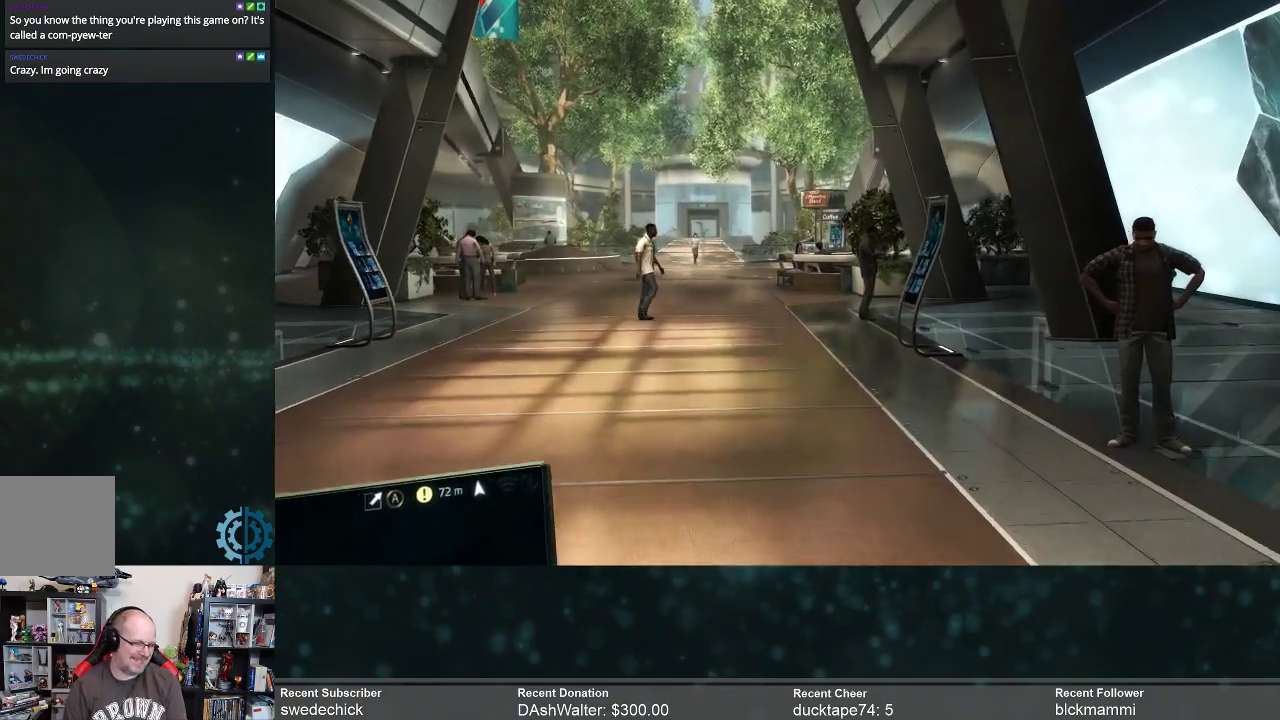
{"buttons": ["R2"], "left_stick": "up", "right_stick": "center", "events": []}
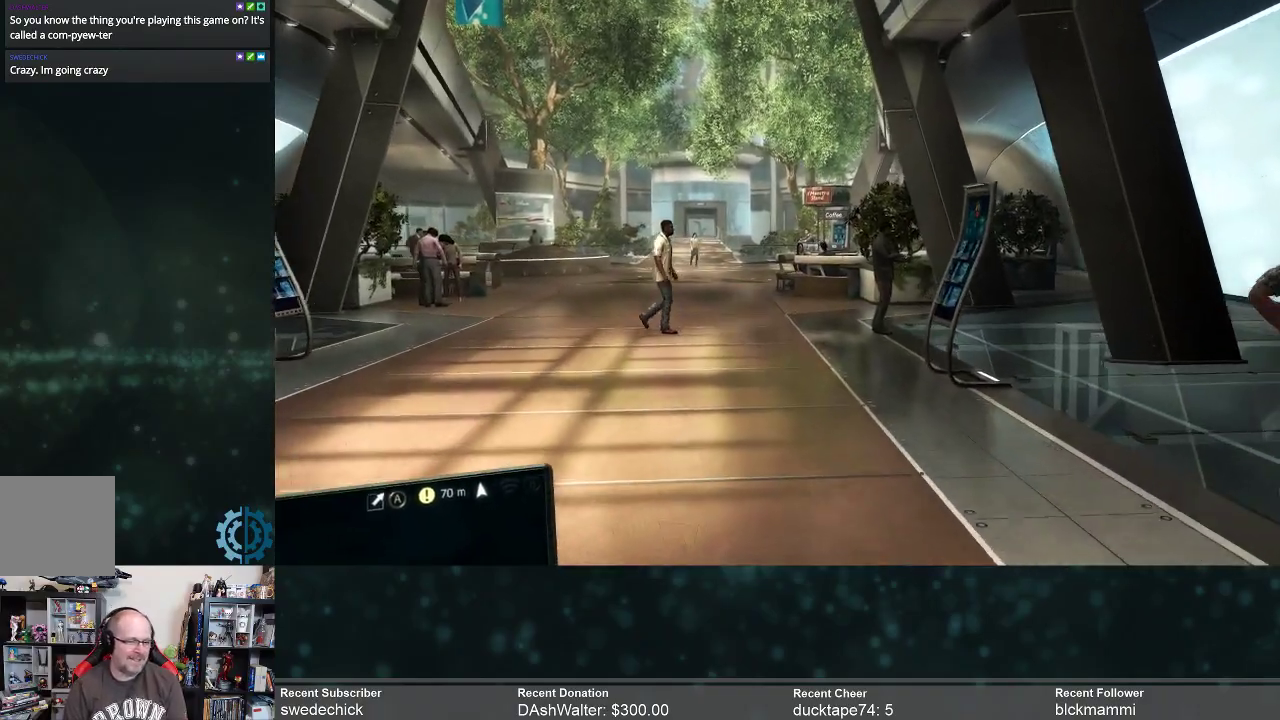
{"buttons": ["R2"], "left_stick": "up", "right_stick": "center", "events": []}
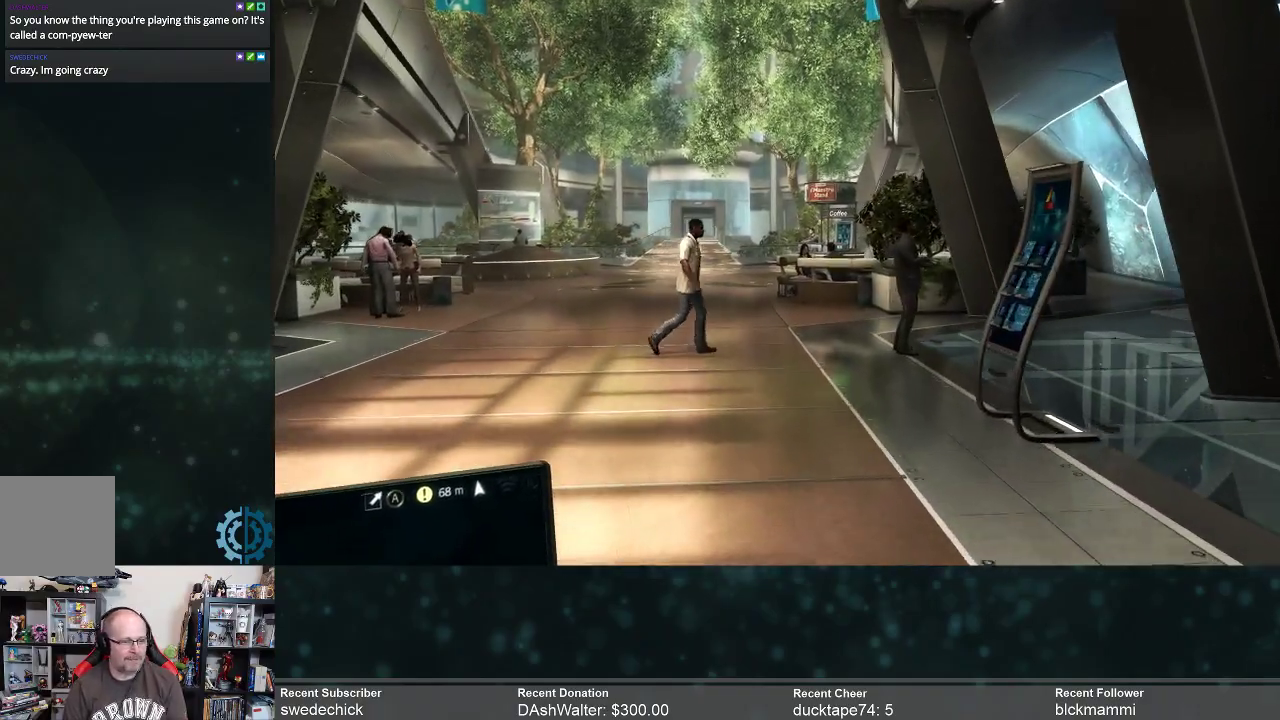
{"buttons": ["R2"], "left_stick": "up", "right_stick": "center", "events": []}
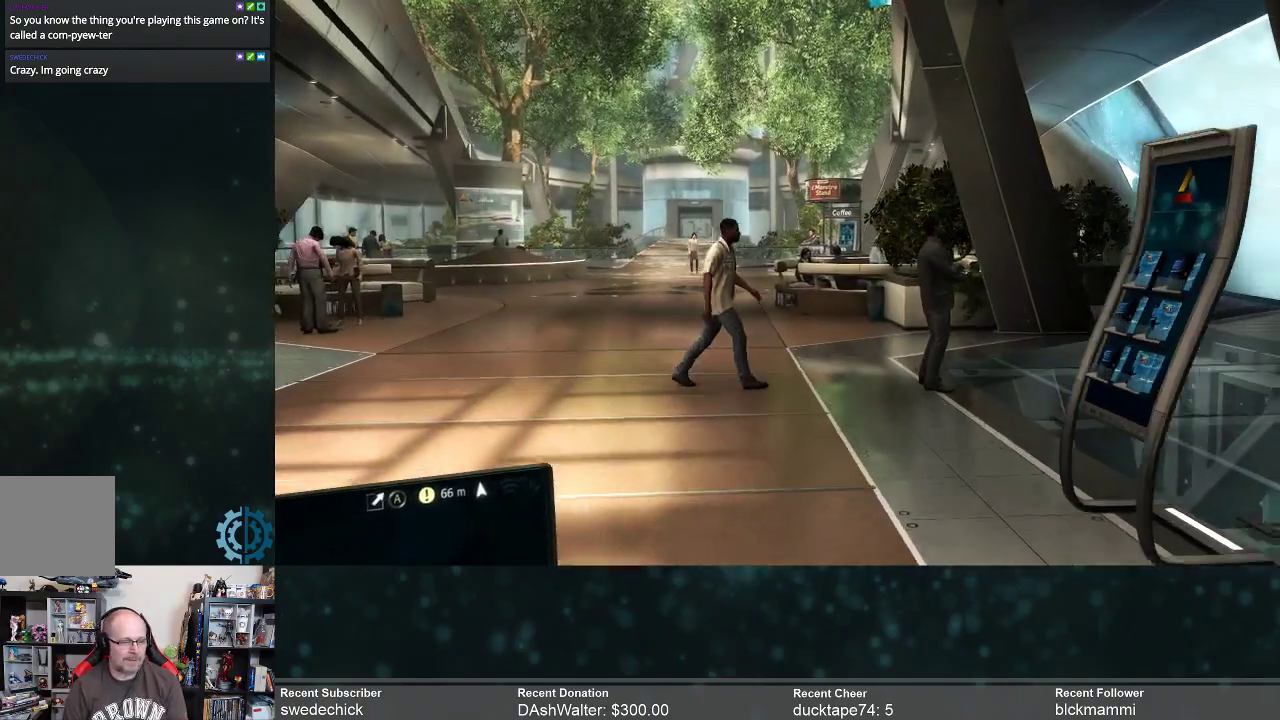
{"buttons": ["R2"], "left_stick": "up", "right_stick": "center", "events": []}
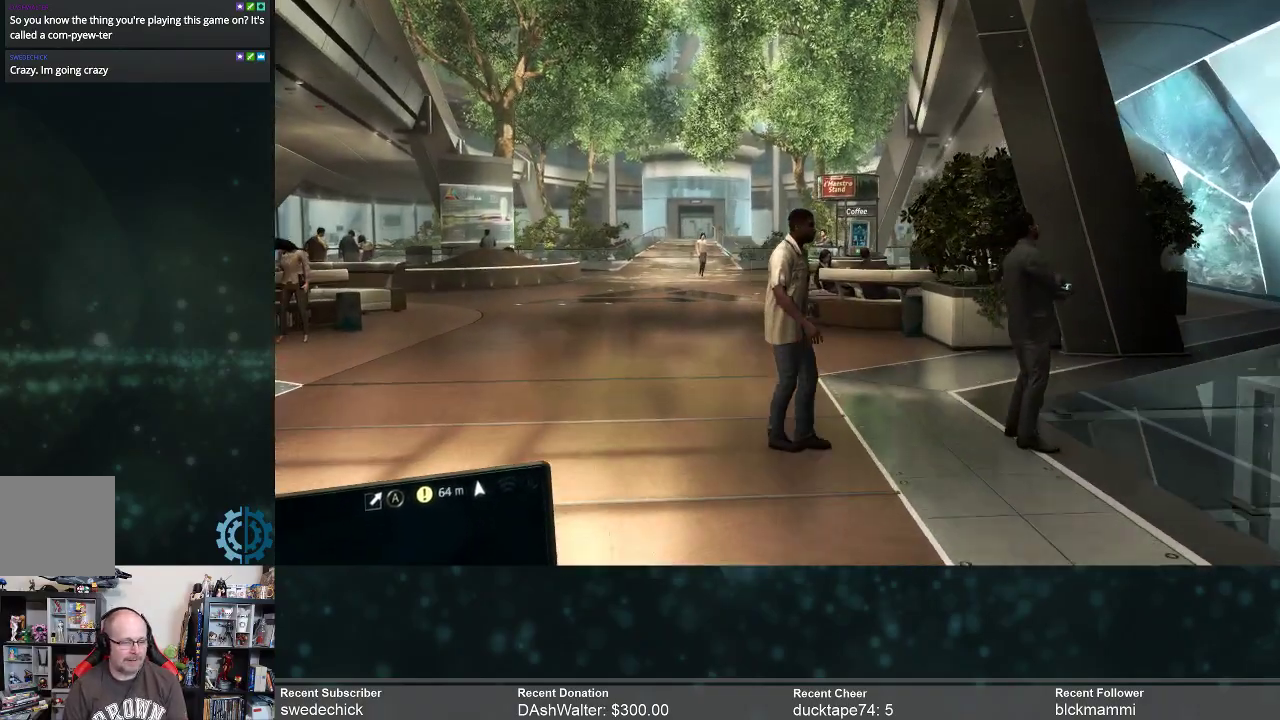
{"buttons": ["R2"], "left_stick": "up", "right_stick": "center", "events": []}
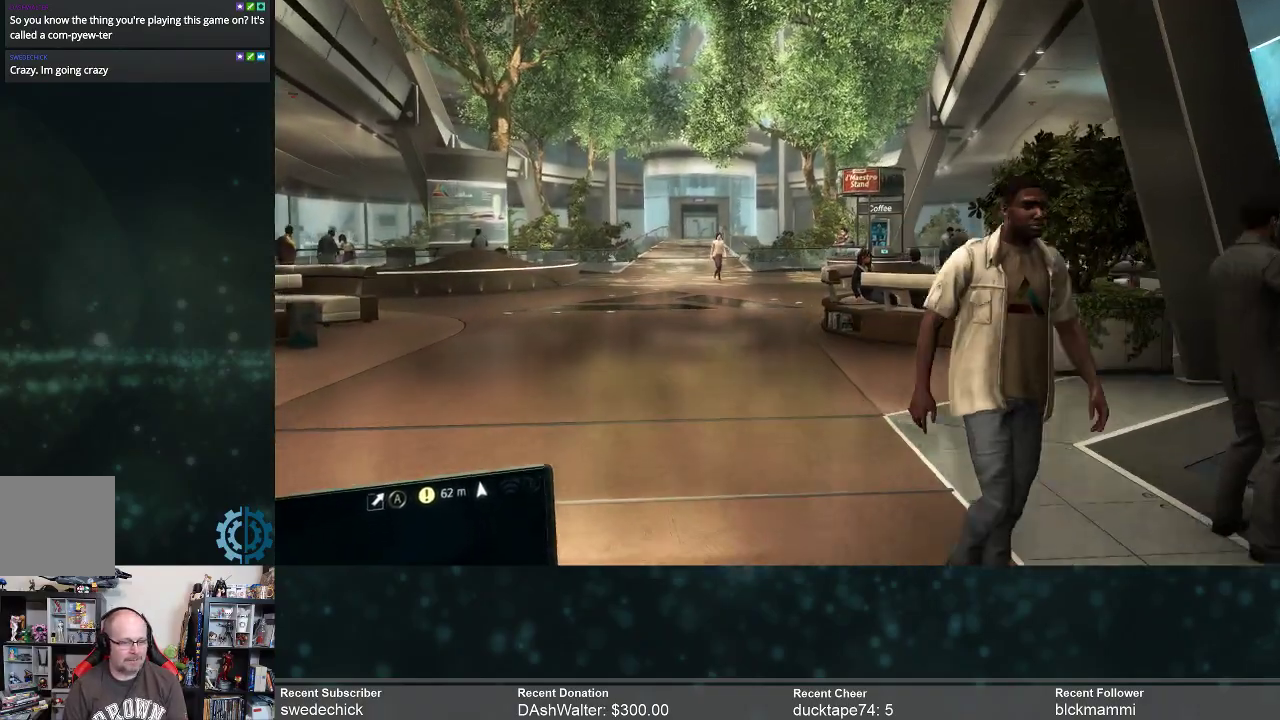
{"buttons": ["R2"], "left_stick": "up", "right_stick": "center", "events": []}
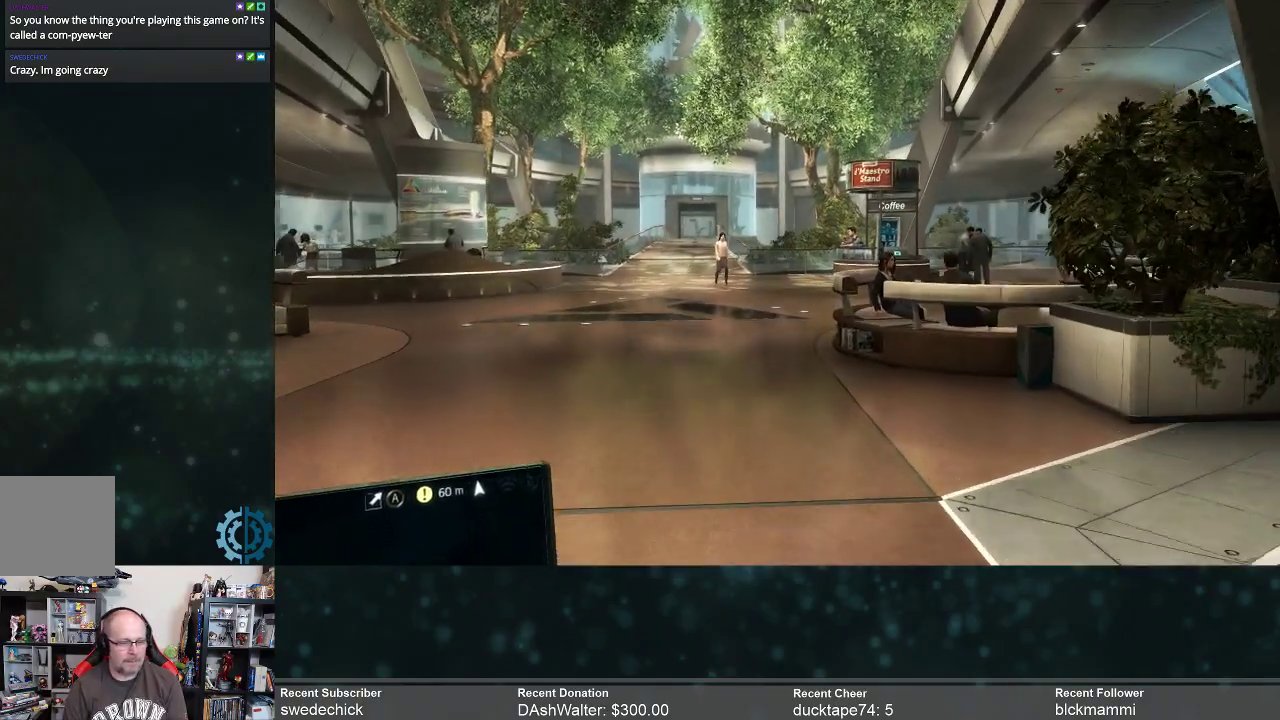
{"buttons": ["R2"], "left_stick": "up", "right_stick": "center", "events": []}
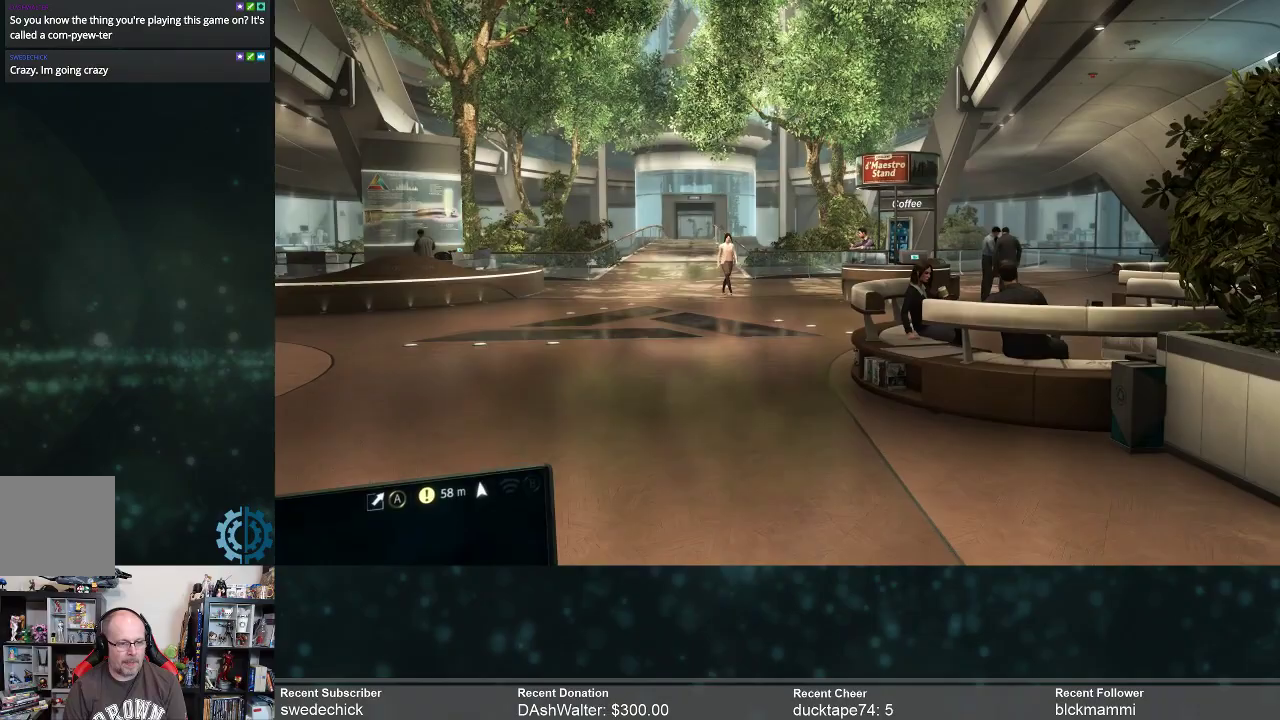
{"buttons": ["R2"], "left_stick": "up", "right_stick": "center", "events": []}
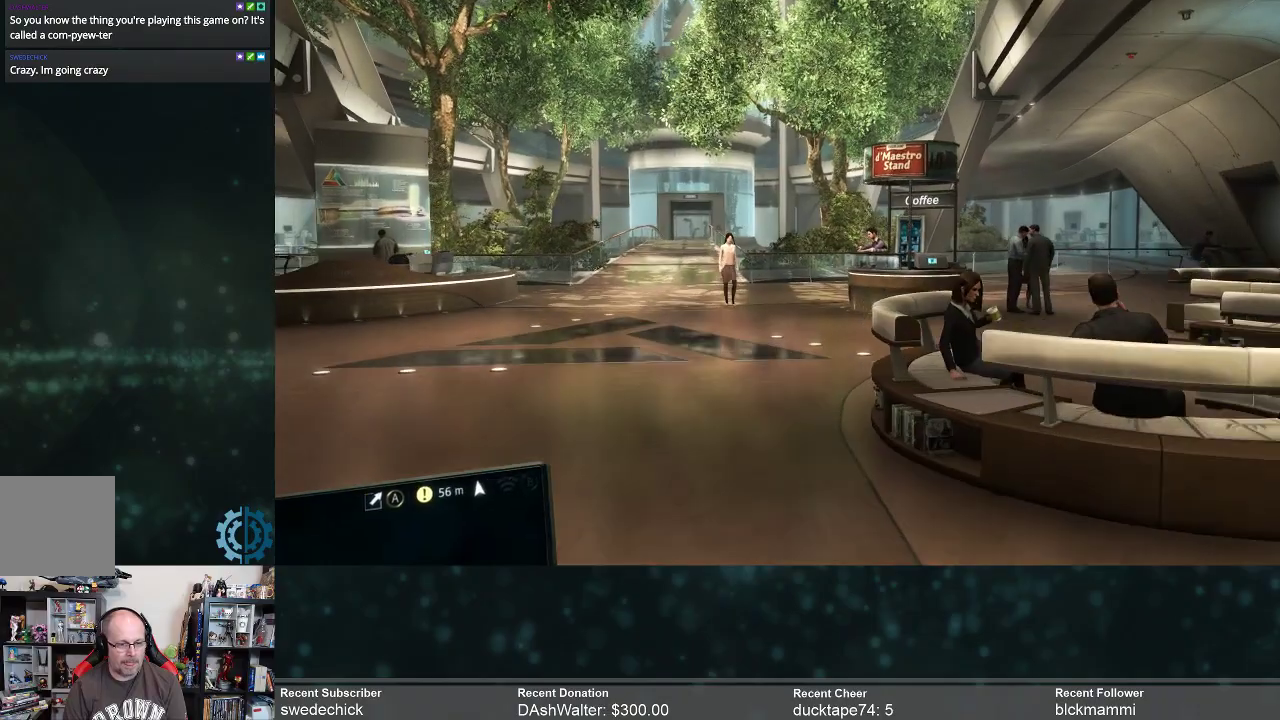
{"buttons": ["R2"], "left_stick": "up", "right_stick": "center", "events": []}
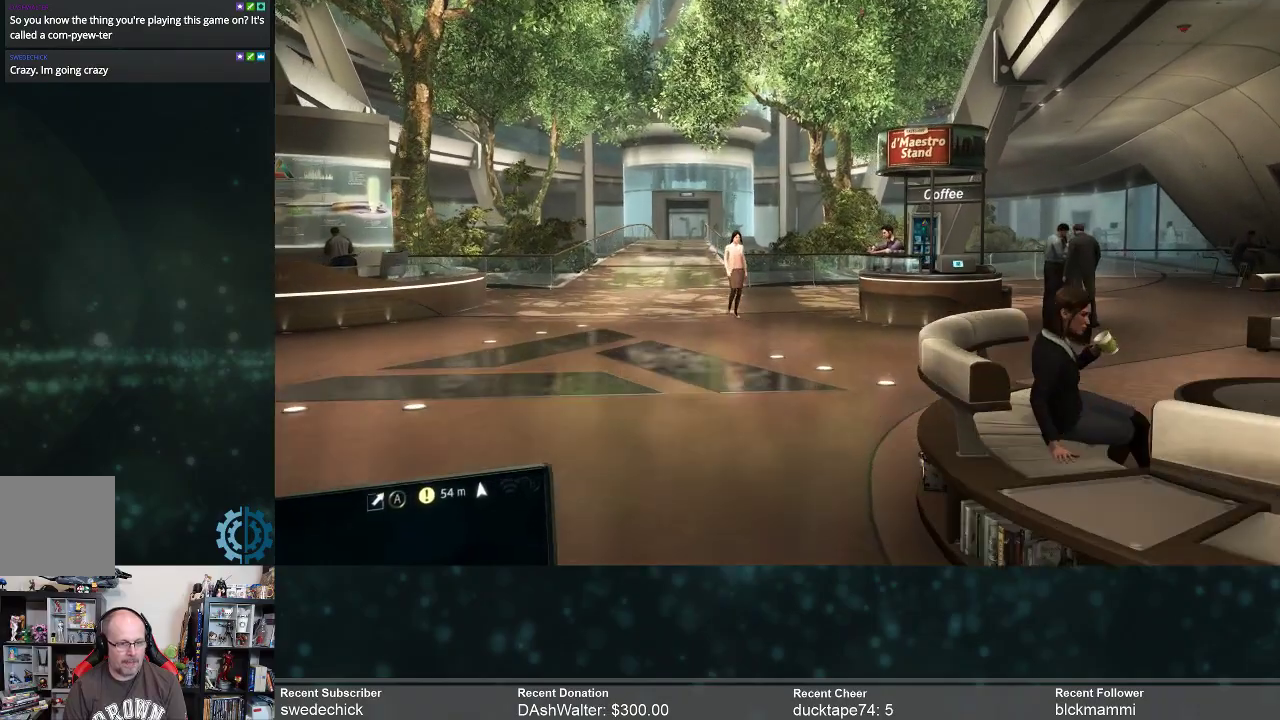
{"buttons": ["R2"], "left_stick": "up", "right_stick": "center", "events": []}
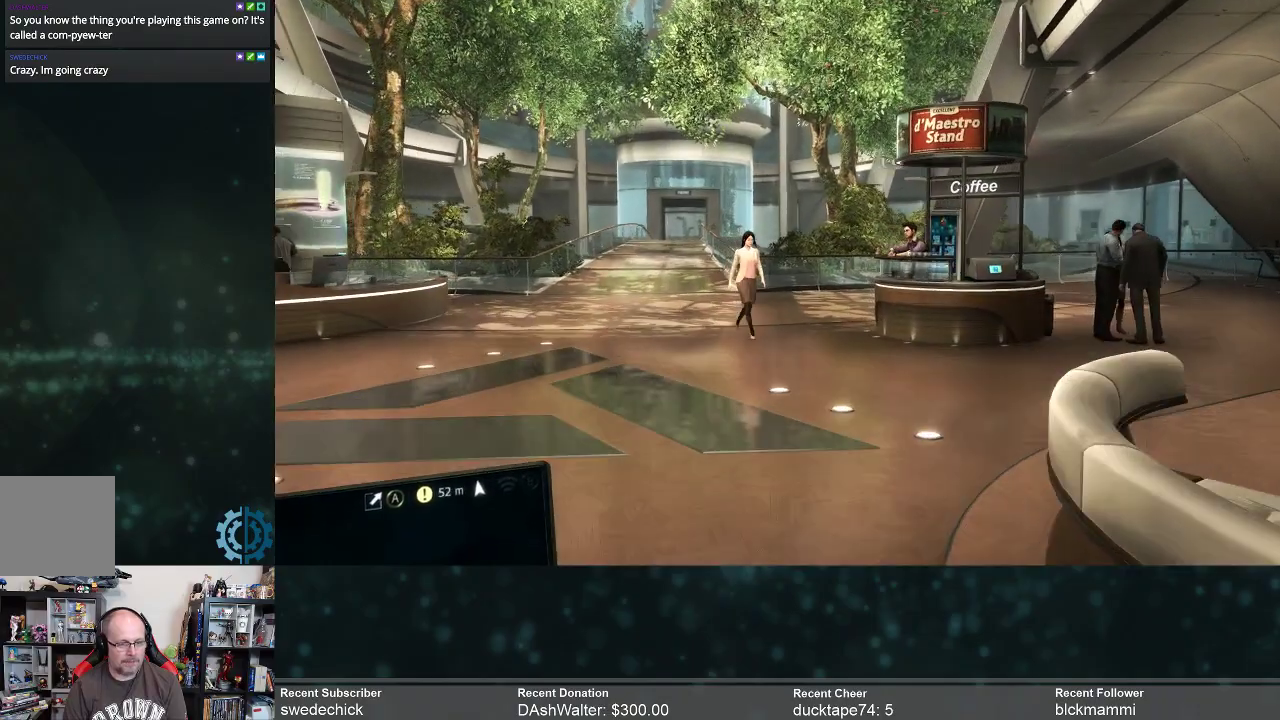
{"buttons": ["R2"], "left_stick": "up-right", "right_stick": "center", "events": [[267, "left_stick", "up-right"]]}
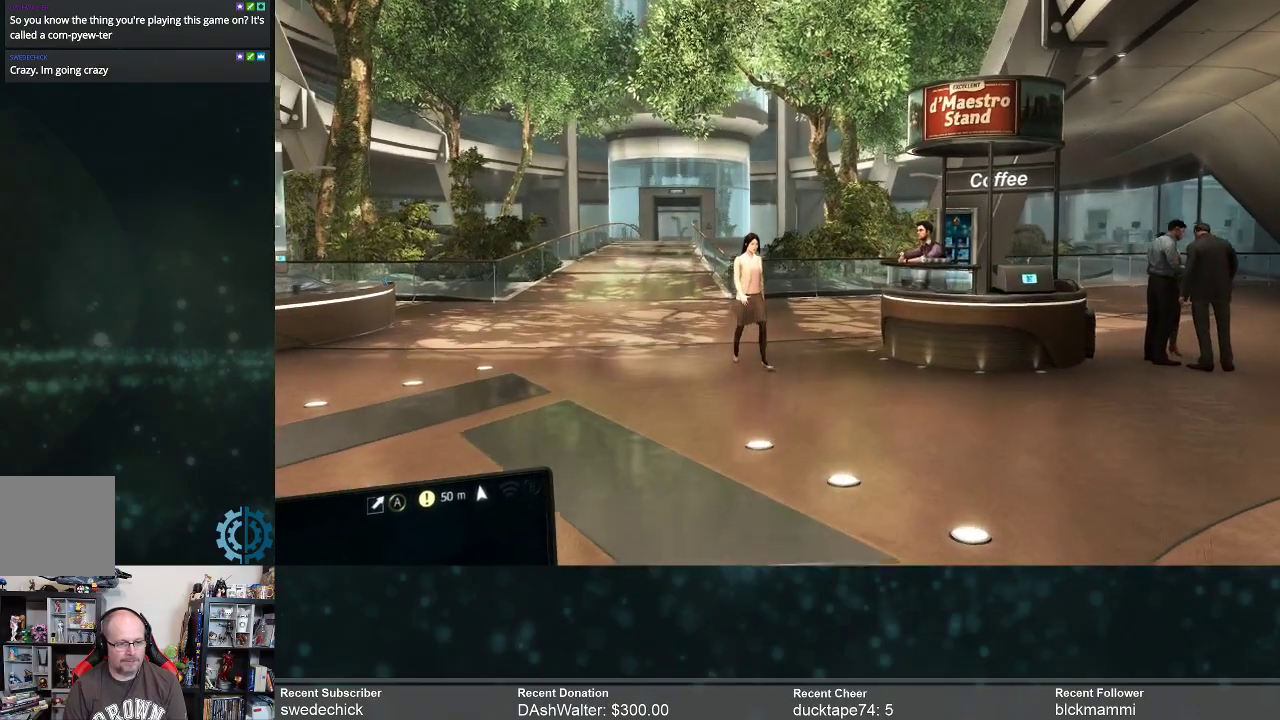
{"buttons": ["R2"], "left_stick": "up-right", "right_stick": "center", "events": []}
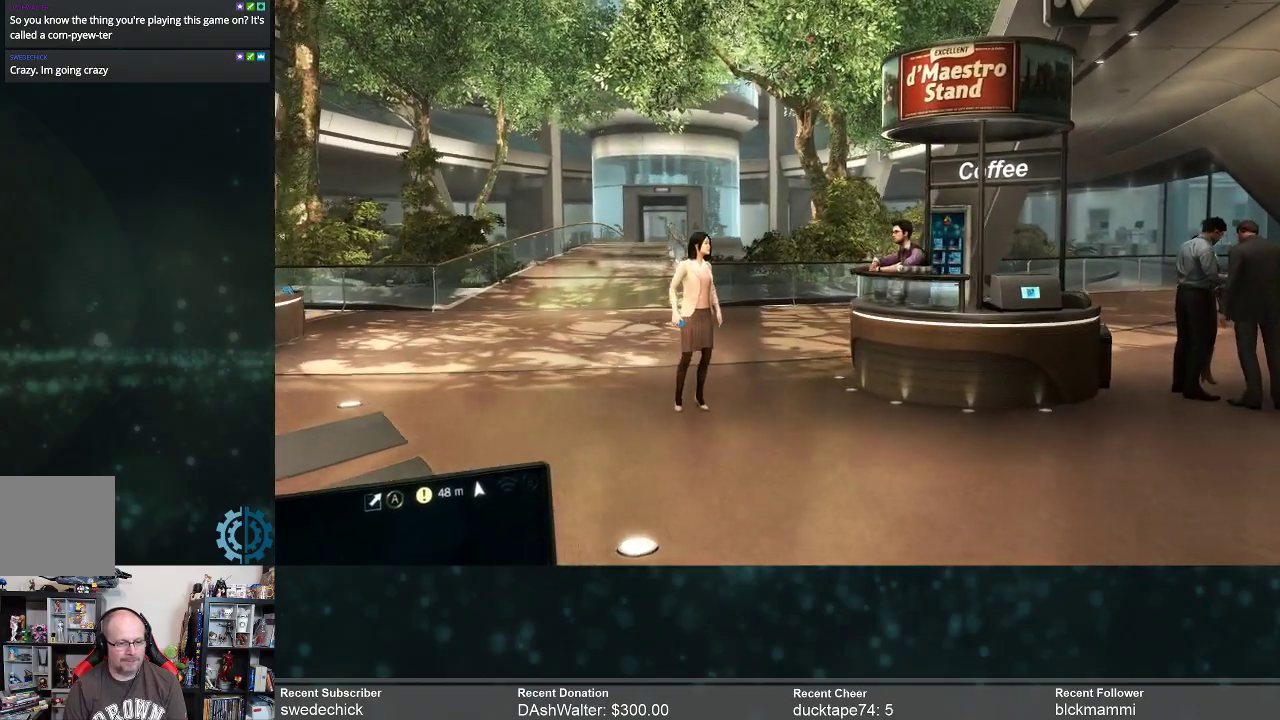
{"buttons": ["R2"], "left_stick": "up-right", "right_stick": "down", "events": [[367, "right_stick", "down"]]}
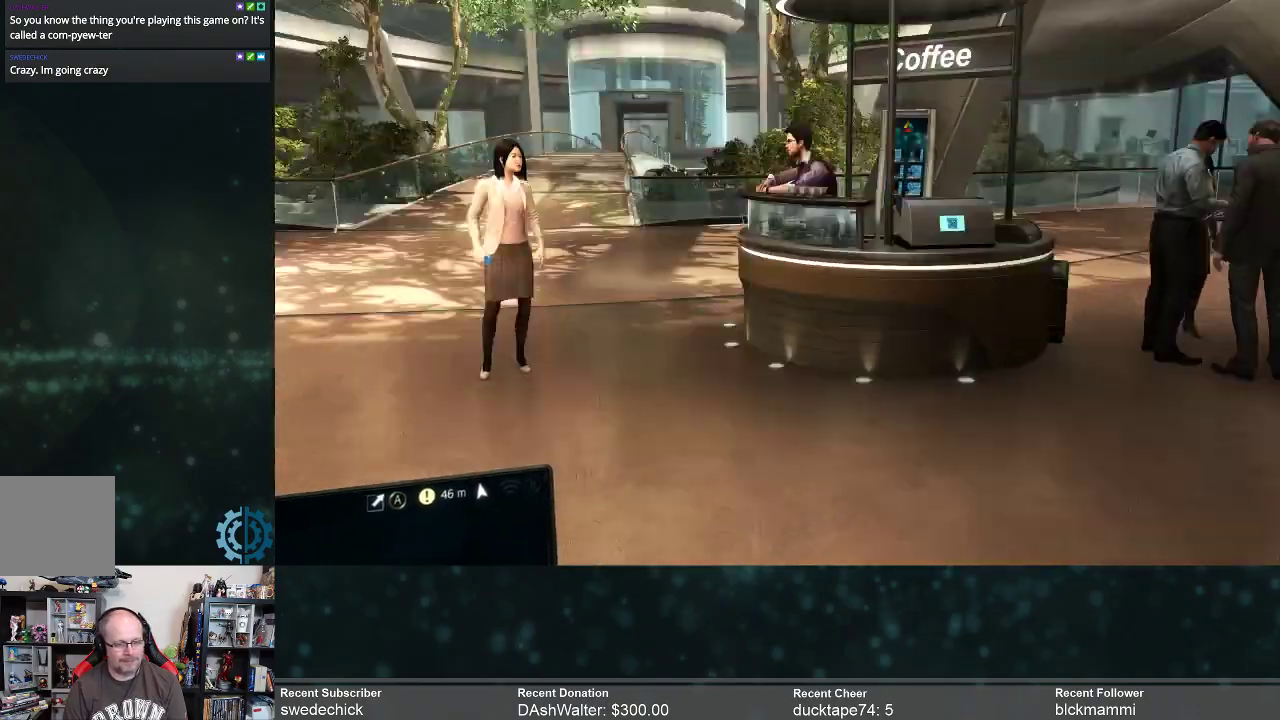
{"buttons": ["R2"], "left_stick": "up-right", "right_stick": "center", "events": [[33, "right_stick", "center"]]}
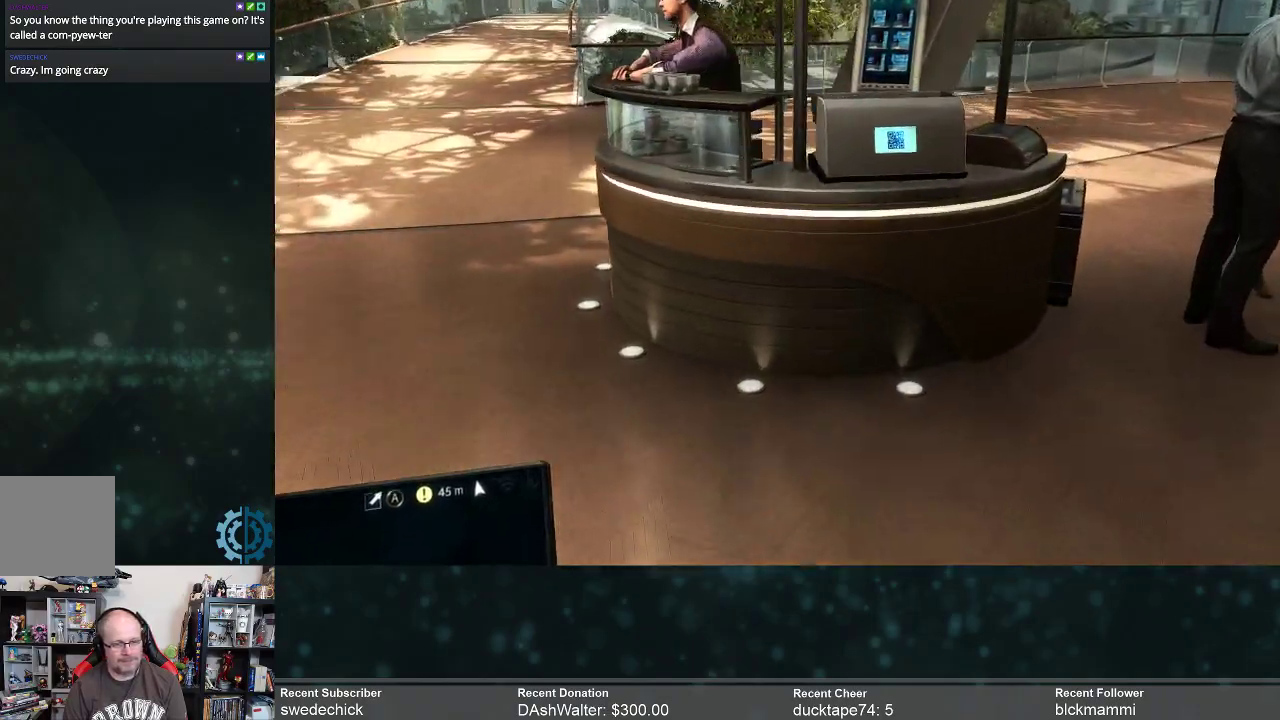
{"buttons": [], "left_stick": "center", "right_stick": "center", "events": [[67, "R2", "up"], [133, "left_stick", "up"], [300, "left_stick", "center"]]}
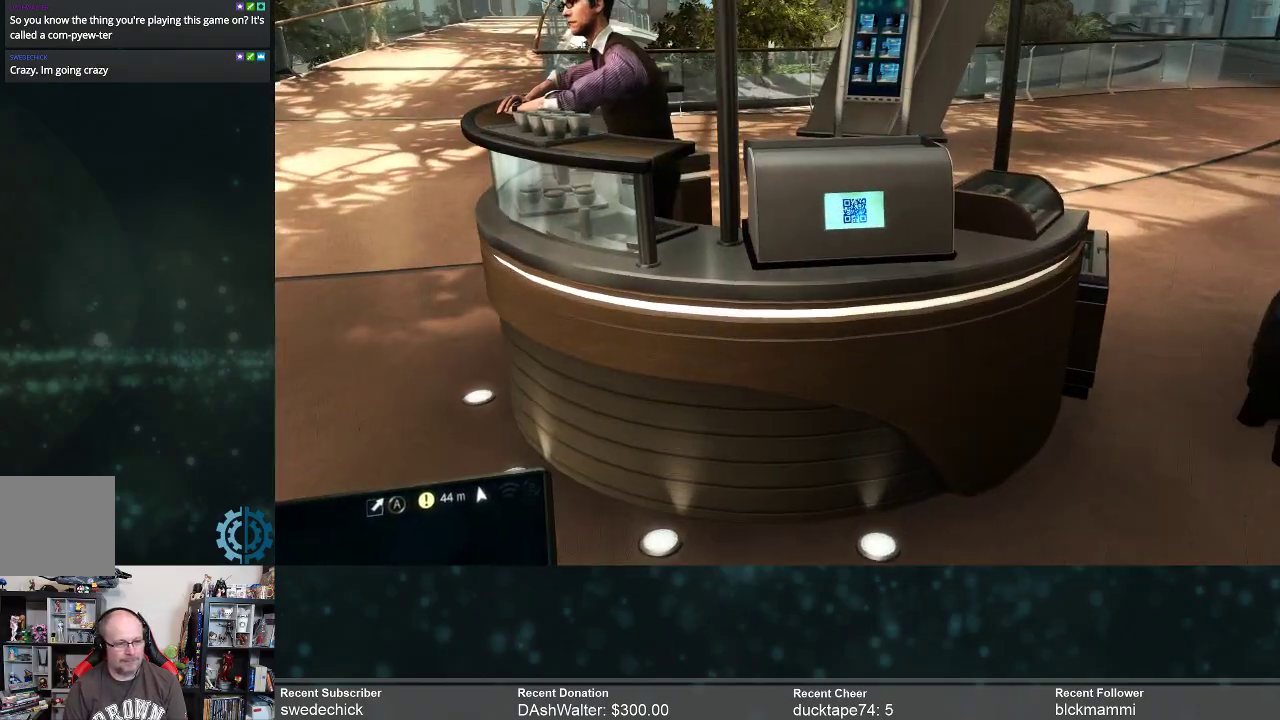
{"buttons": [], "left_stick": "center", "right_stick": "center", "events": [[67, "left_stick", "up"], [267, "right_stick", "down"], [367, "left_stick", "up-right"], [400, "right_stick", "center"], [467, "left_stick", "center"]]}
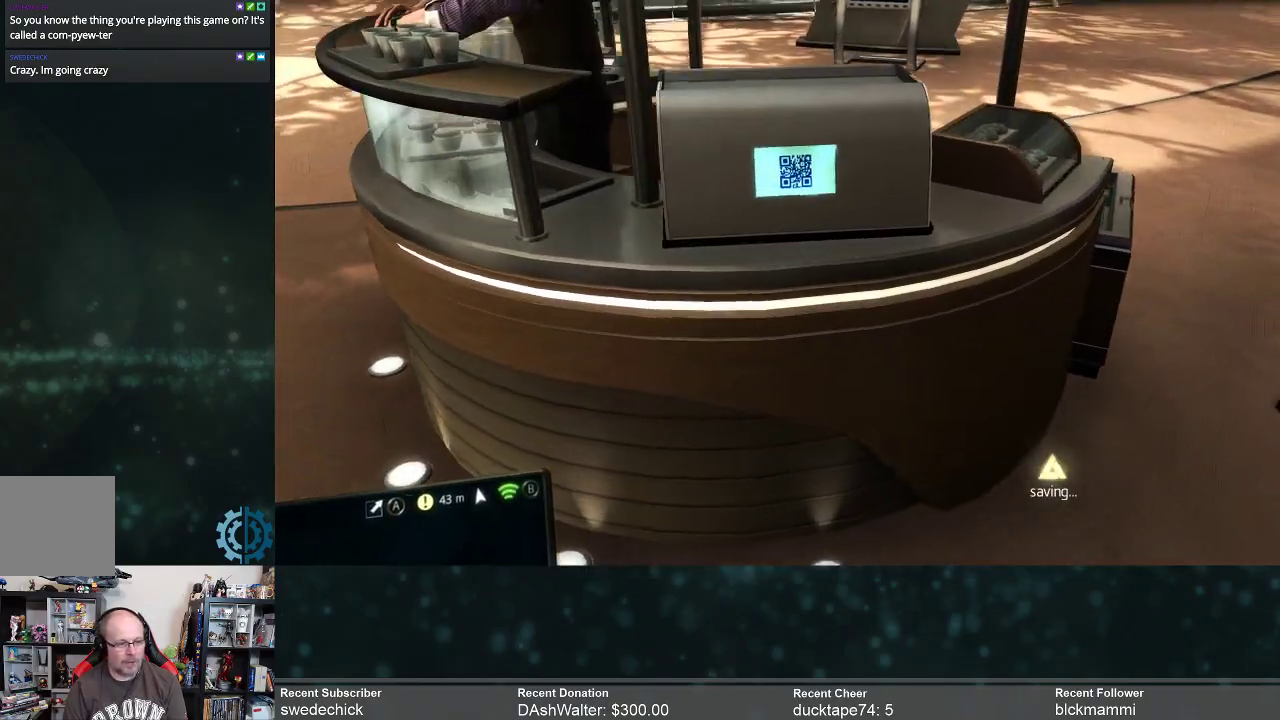
{"buttons": [], "left_stick": "center", "right_stick": "center", "events": [[133, "right_stick", "up-left"], [300, "right_stick", "center"]]}
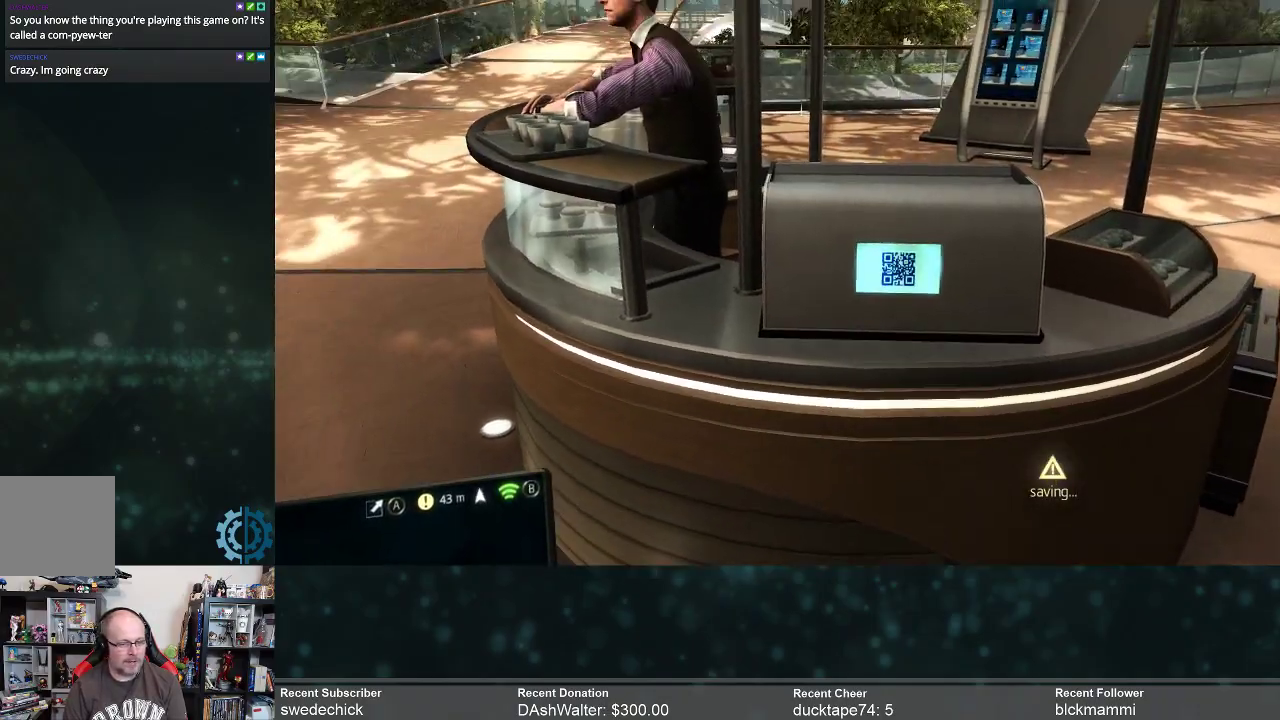
{"buttons": [], "left_stick": "center", "right_stick": "center", "events": [[400, "B", "down"], [467, "B", "up"]]}